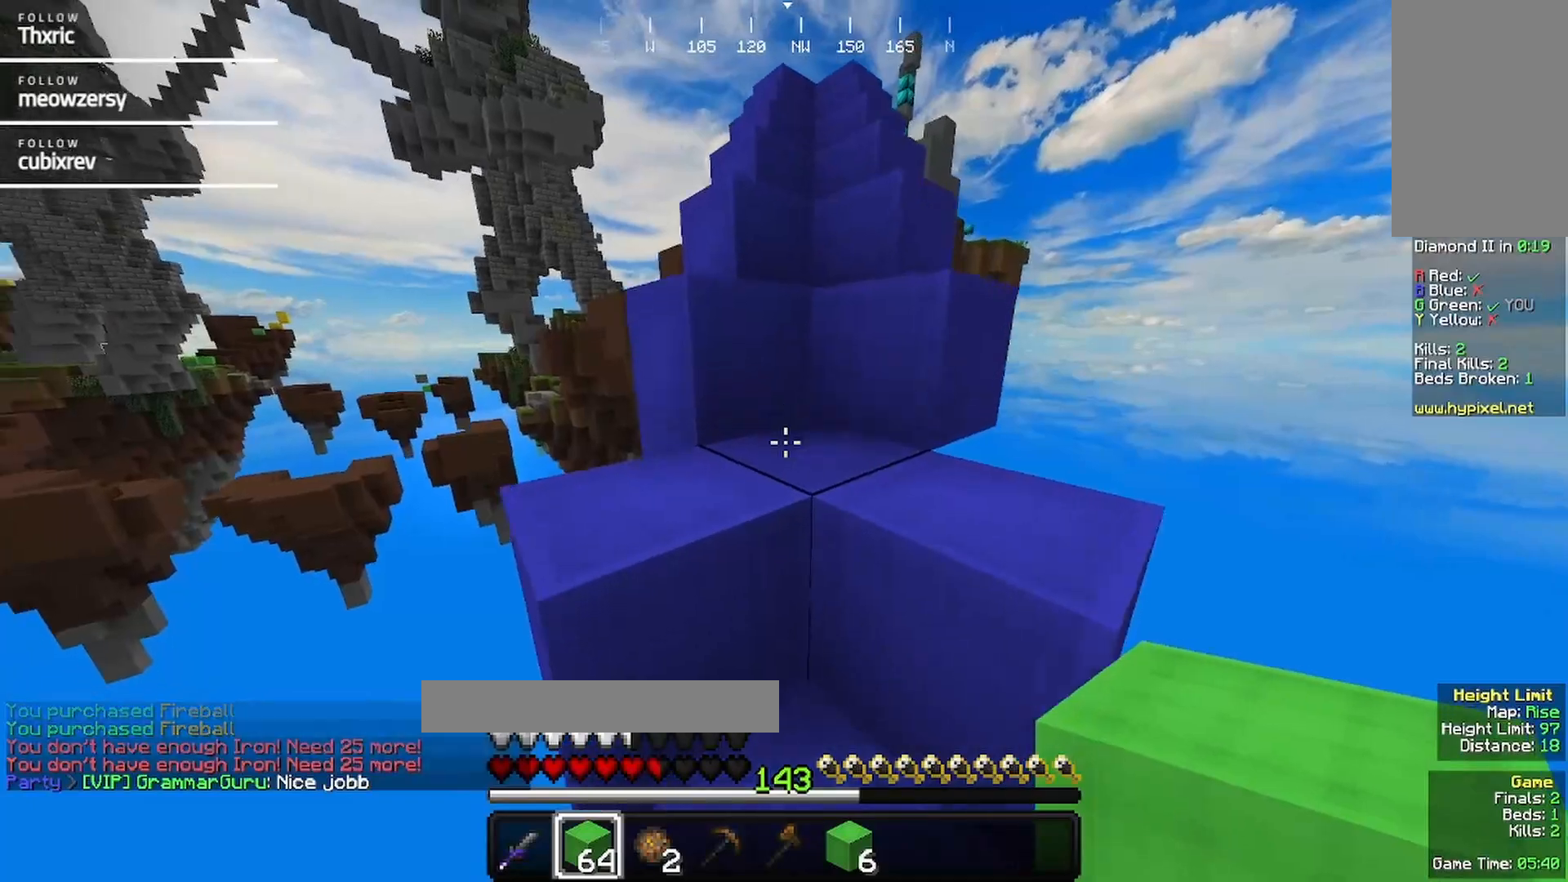
Gameplay with keyboard and mouse; each line is a JSON object with the keys and mouse buttons held at the frame after it. "events" lists presses ("down") and releases ("up") of "a", "d", "s", "w", "mouse_left" and "mouse_right" between this image and that frame as [ms after this image, input, new state], when the widget could be followed in between. "mouse_left", "mouse_right" = the "left", "right" buttons of the "mouse" list. No other keys are recorded. Fast repeated clicks can show as one long hold. Mouse movement is not recorded.
{"keys": ["w"], "mouse": [], "events": []}
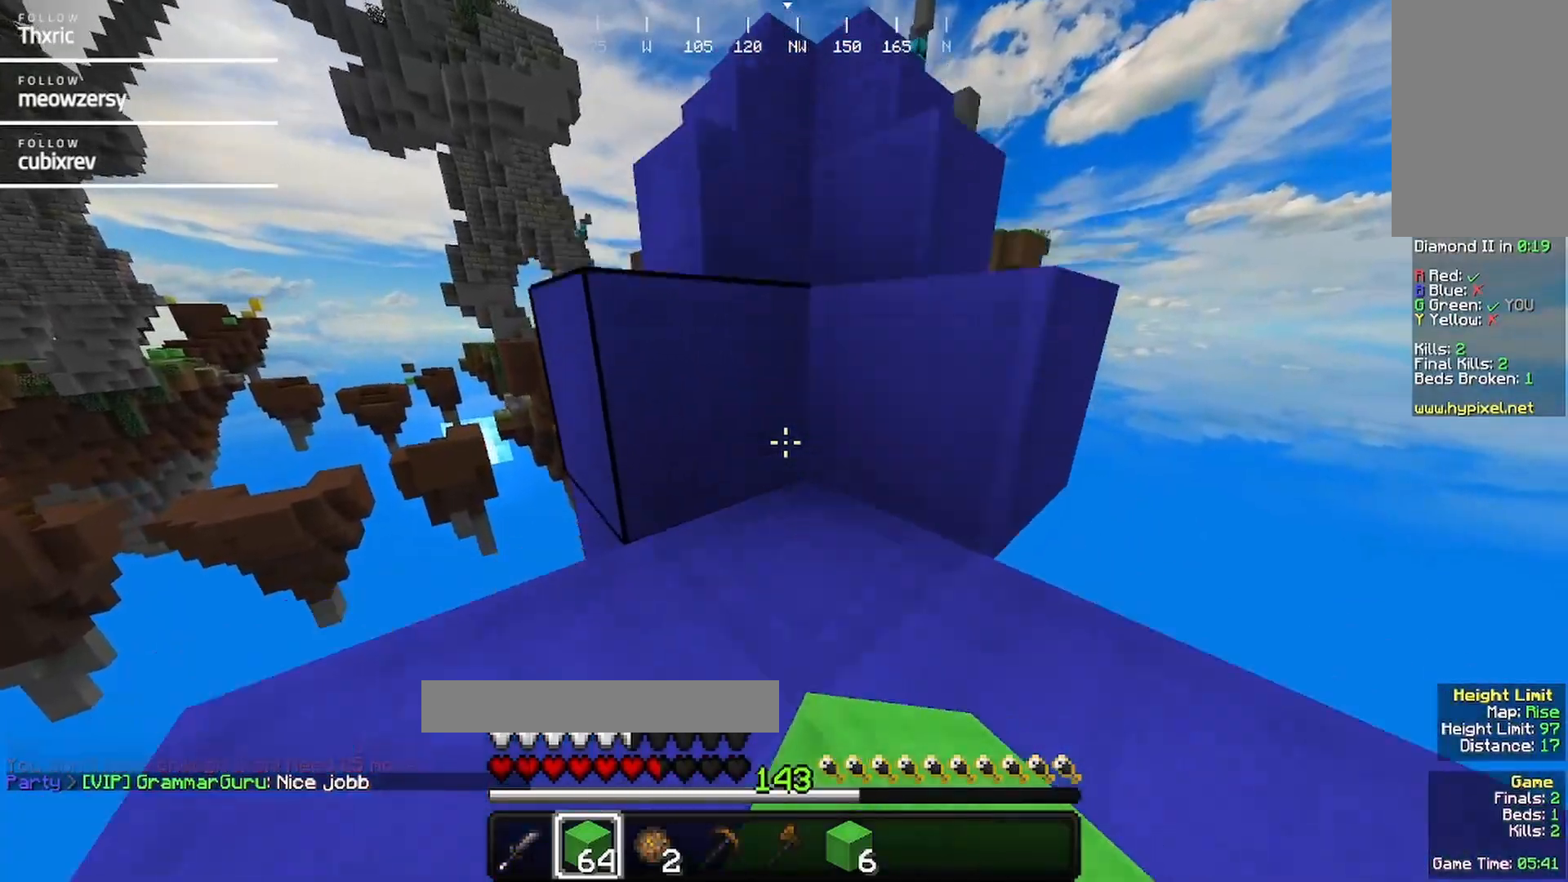
{"keys": ["w"], "mouse": [], "events": []}
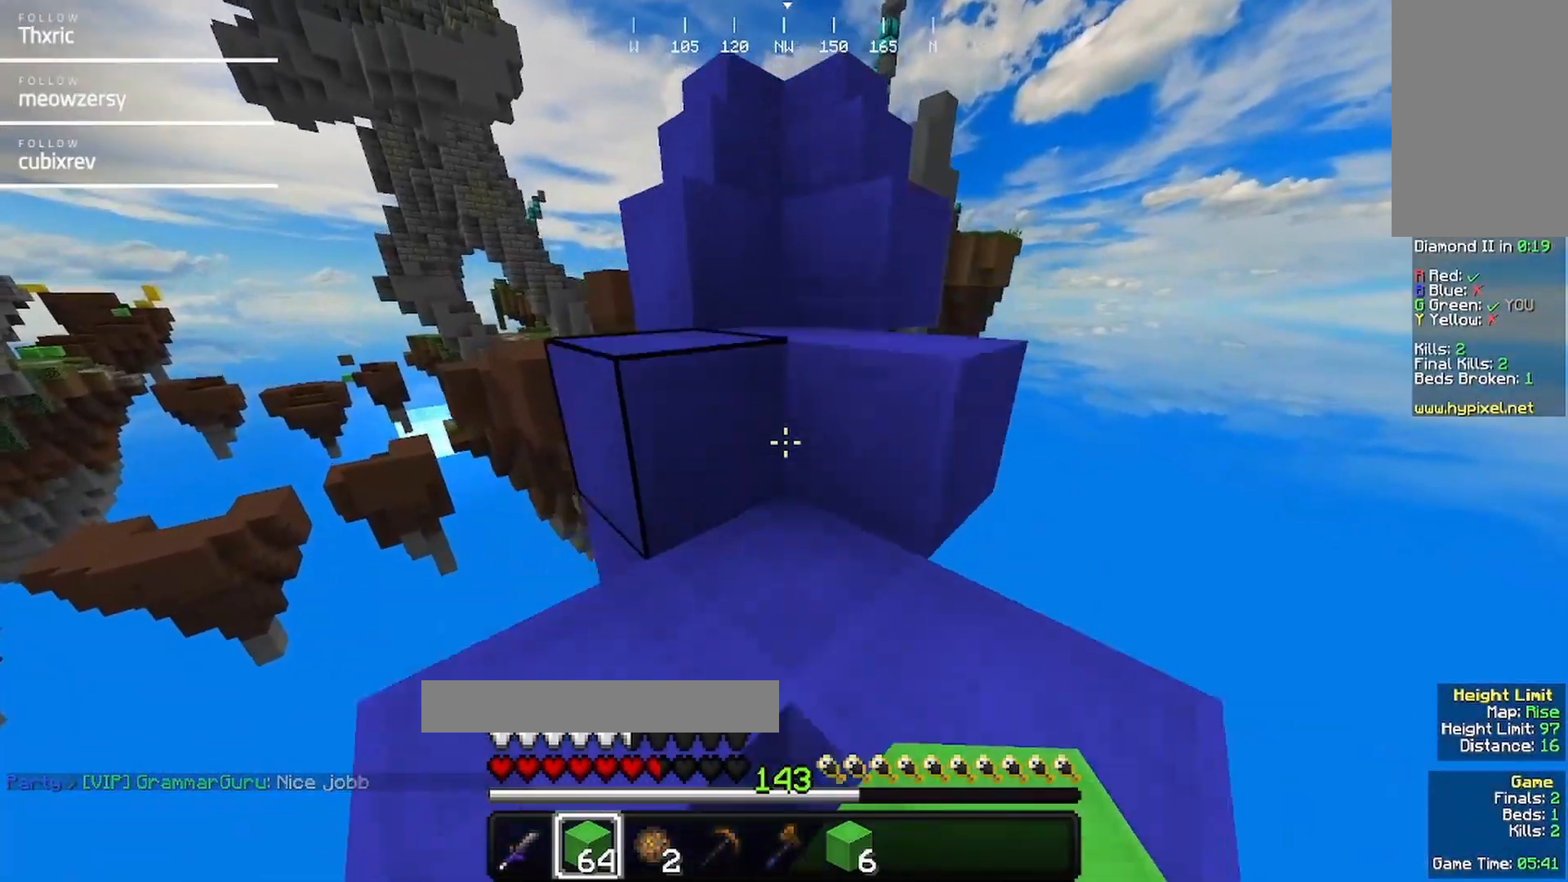
{"keys": ["w"], "mouse": [], "events": []}
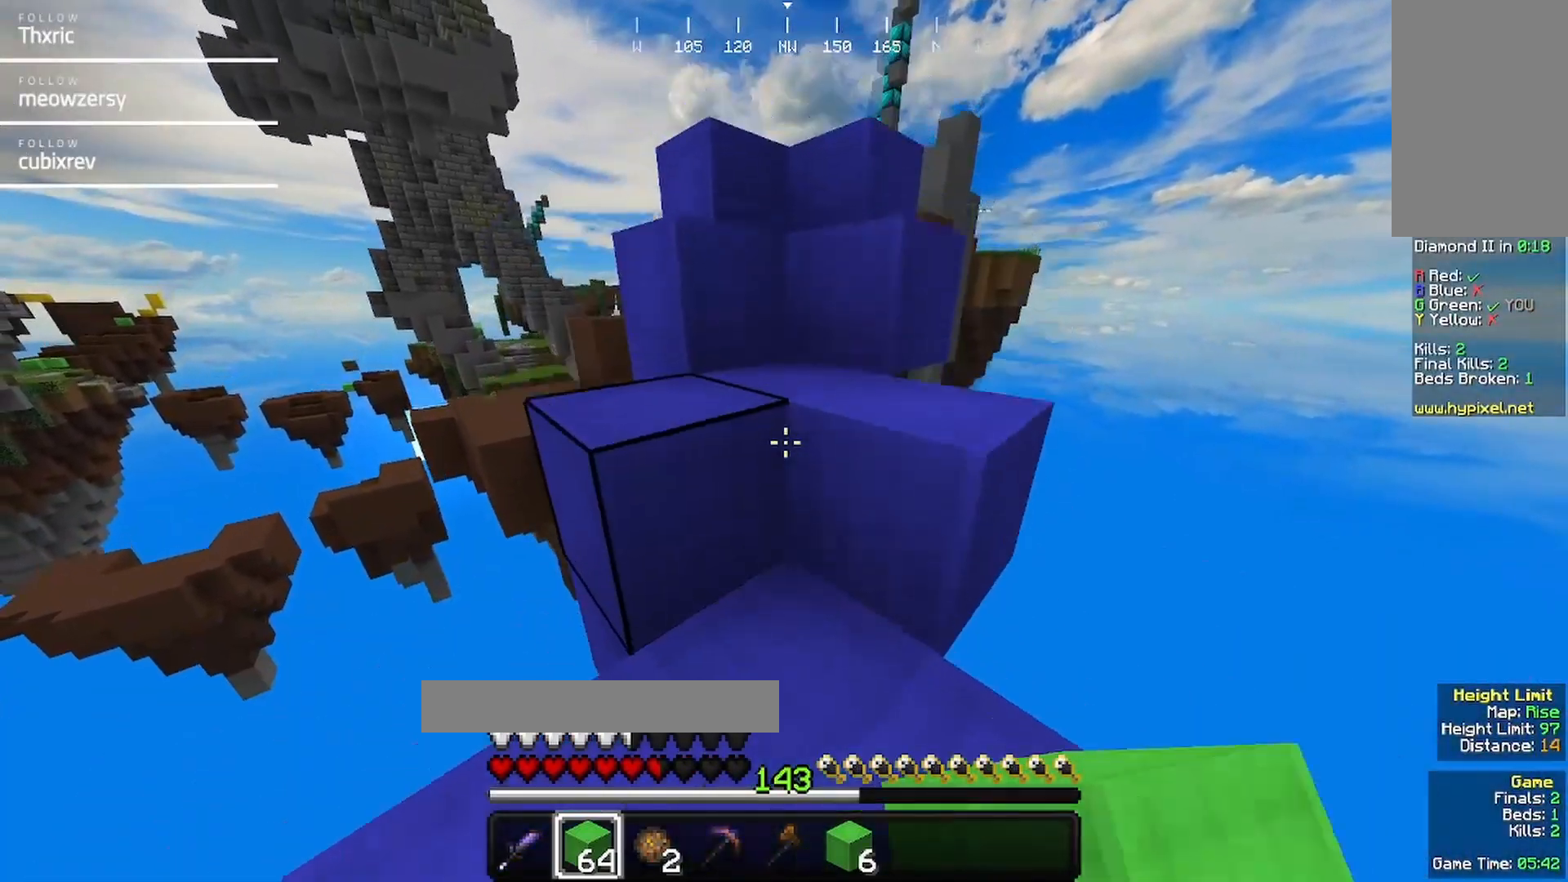
{"keys": ["w"], "mouse": [], "events": []}
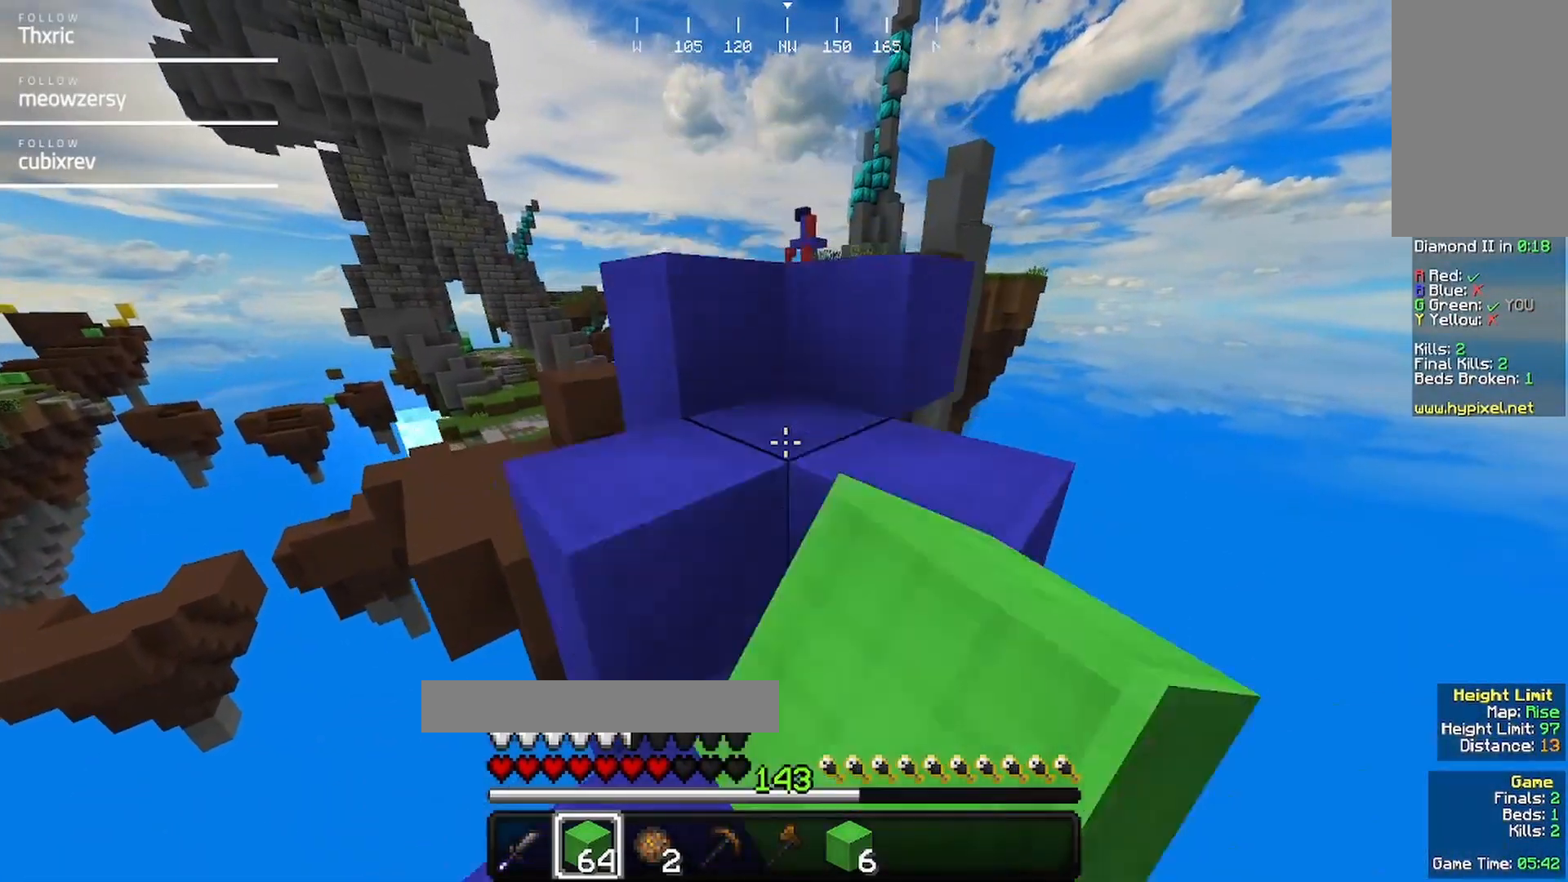
{"keys": ["w"], "mouse": [], "events": []}
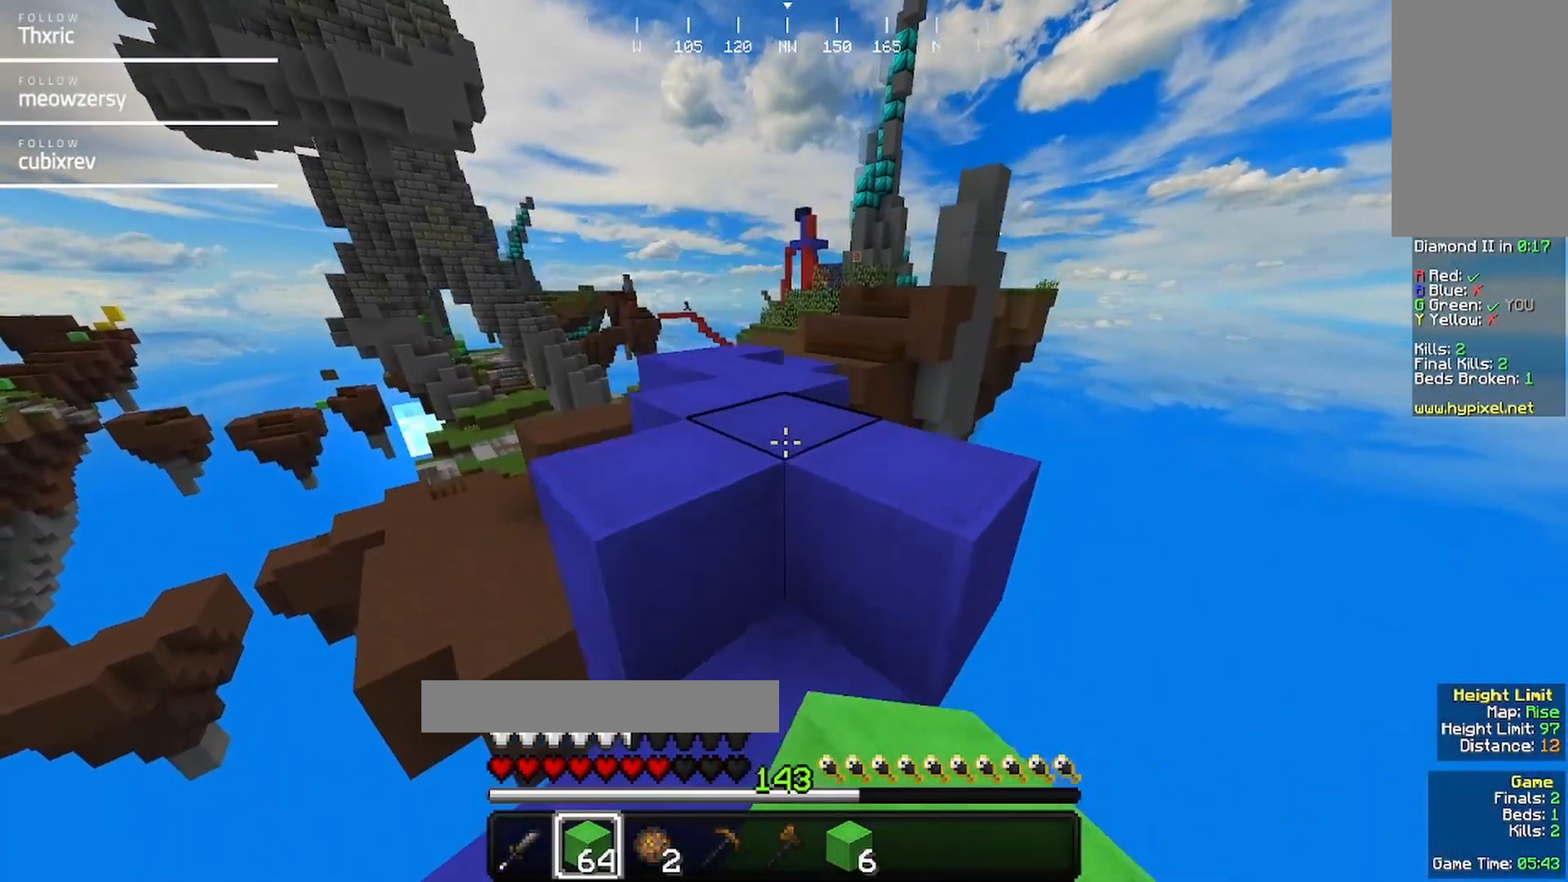
{"keys": ["w"], "mouse": [], "events": []}
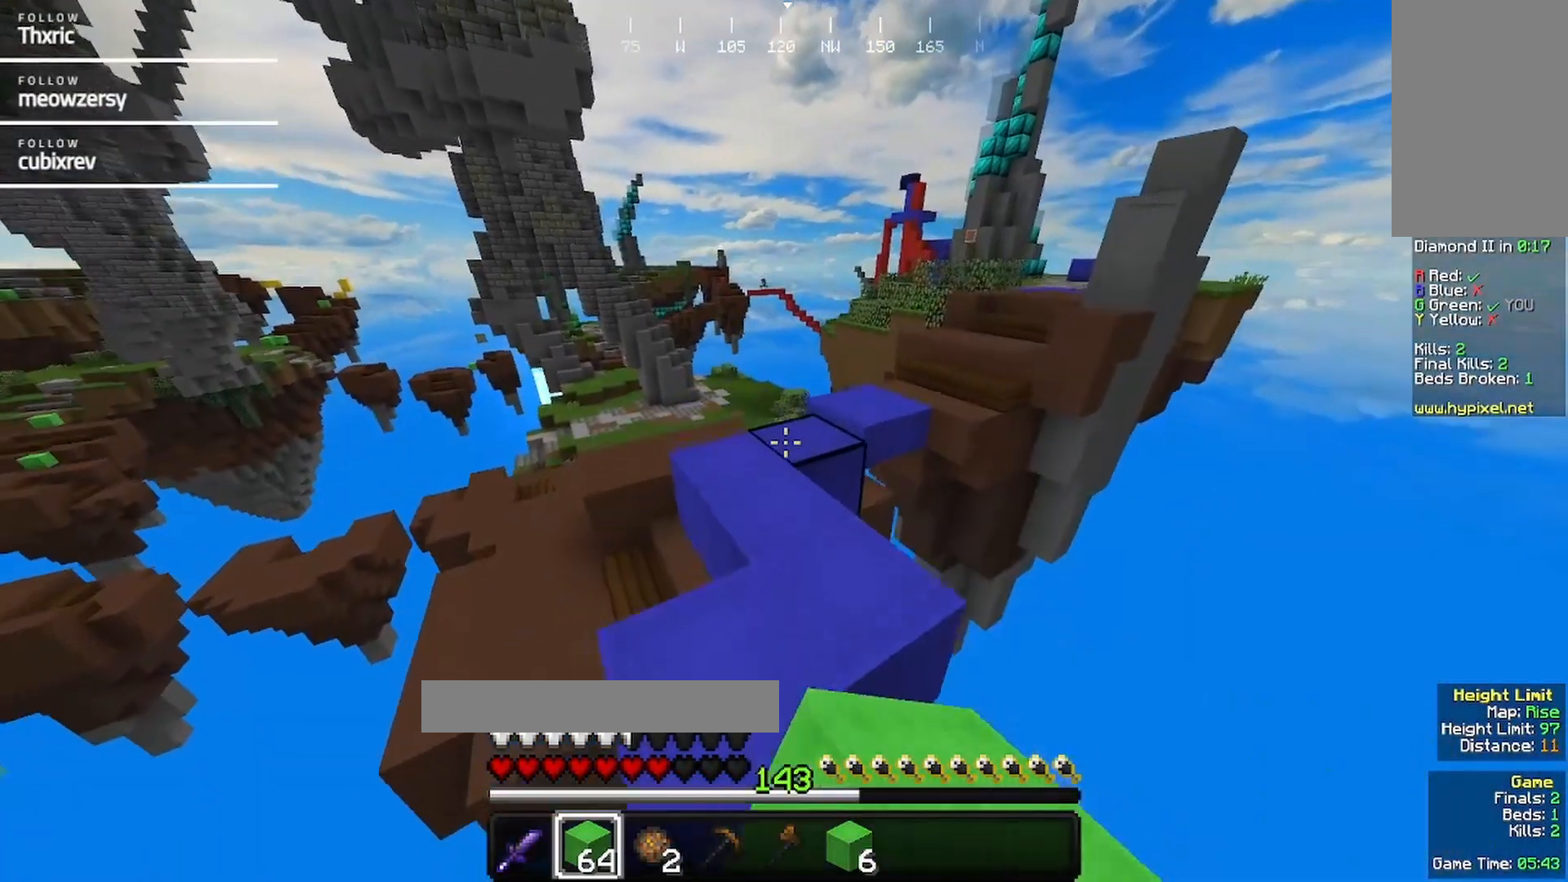
{"keys": [], "mouse": [], "events": [[400, "w", "up"]]}
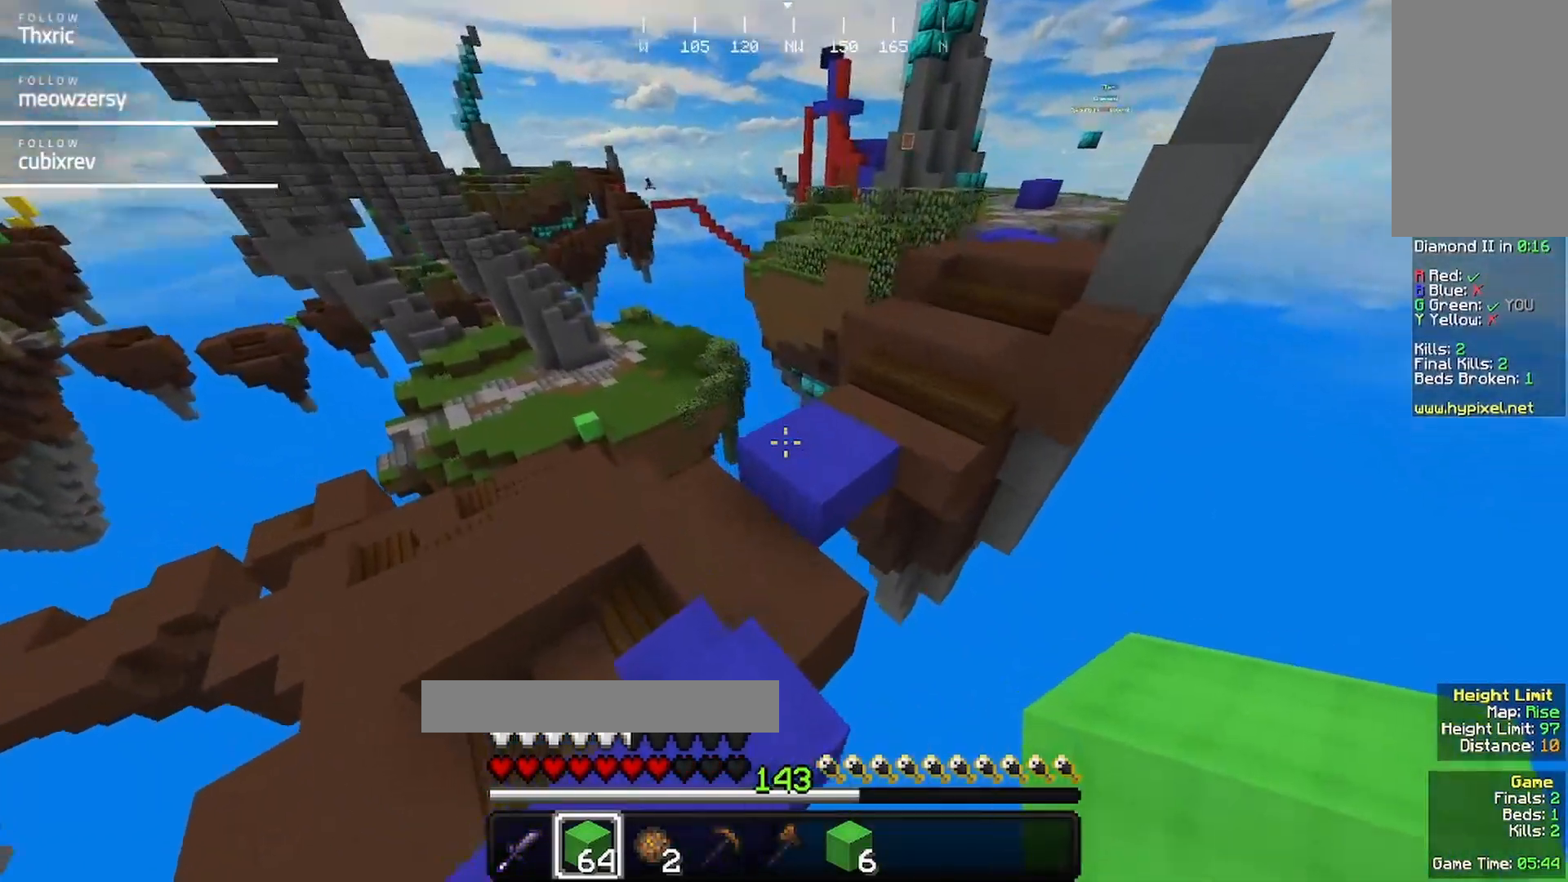
{"keys": ["w"], "mouse": [], "events": [[117, "w", "down"]]}
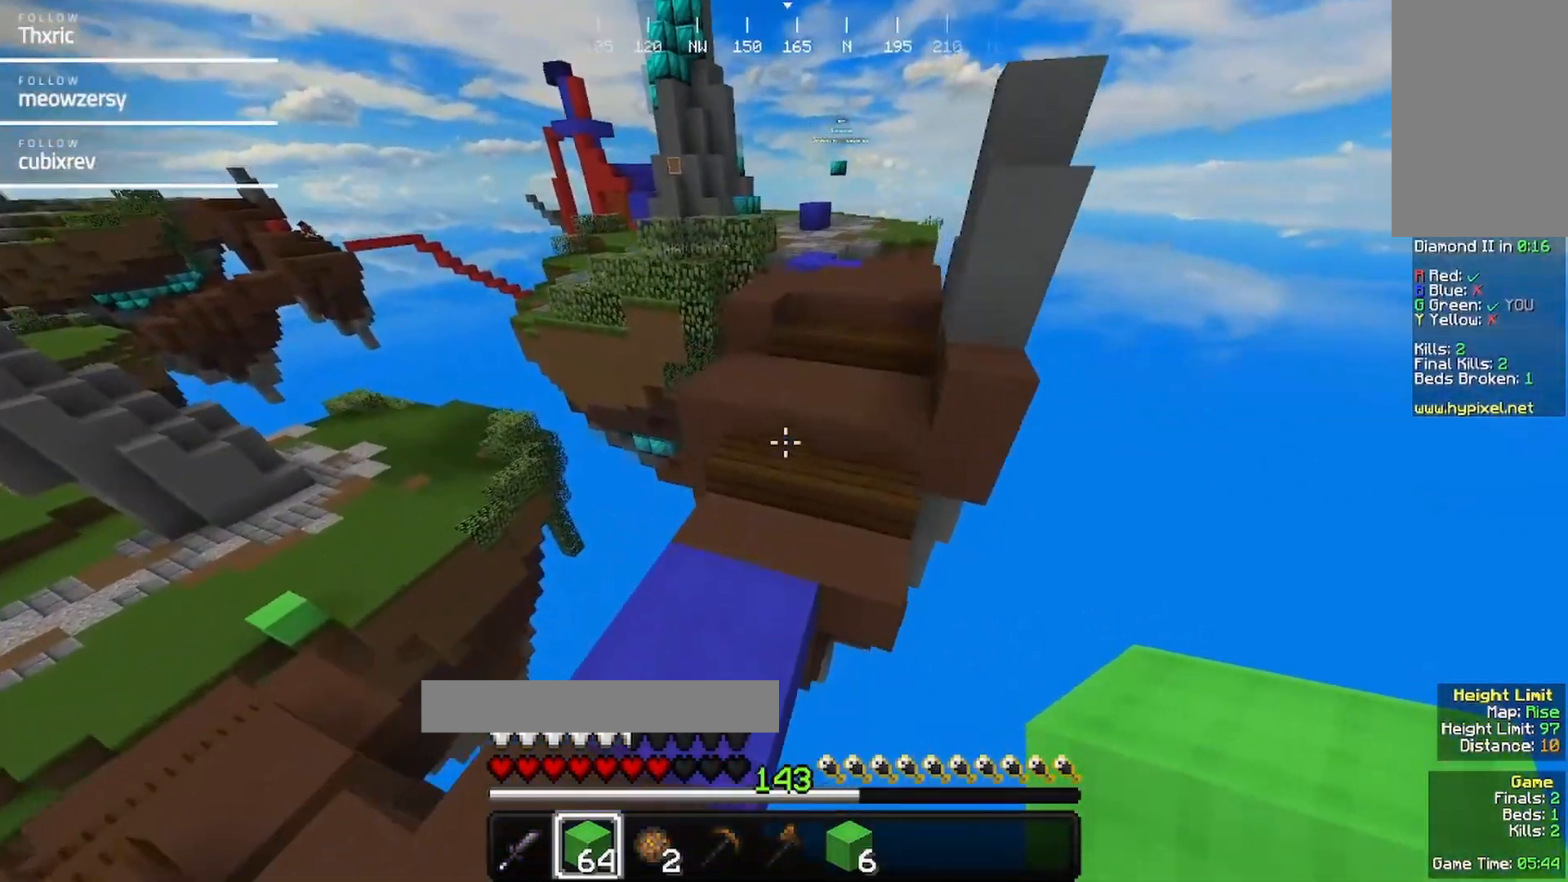
{"keys": ["w"], "mouse": [], "events": []}
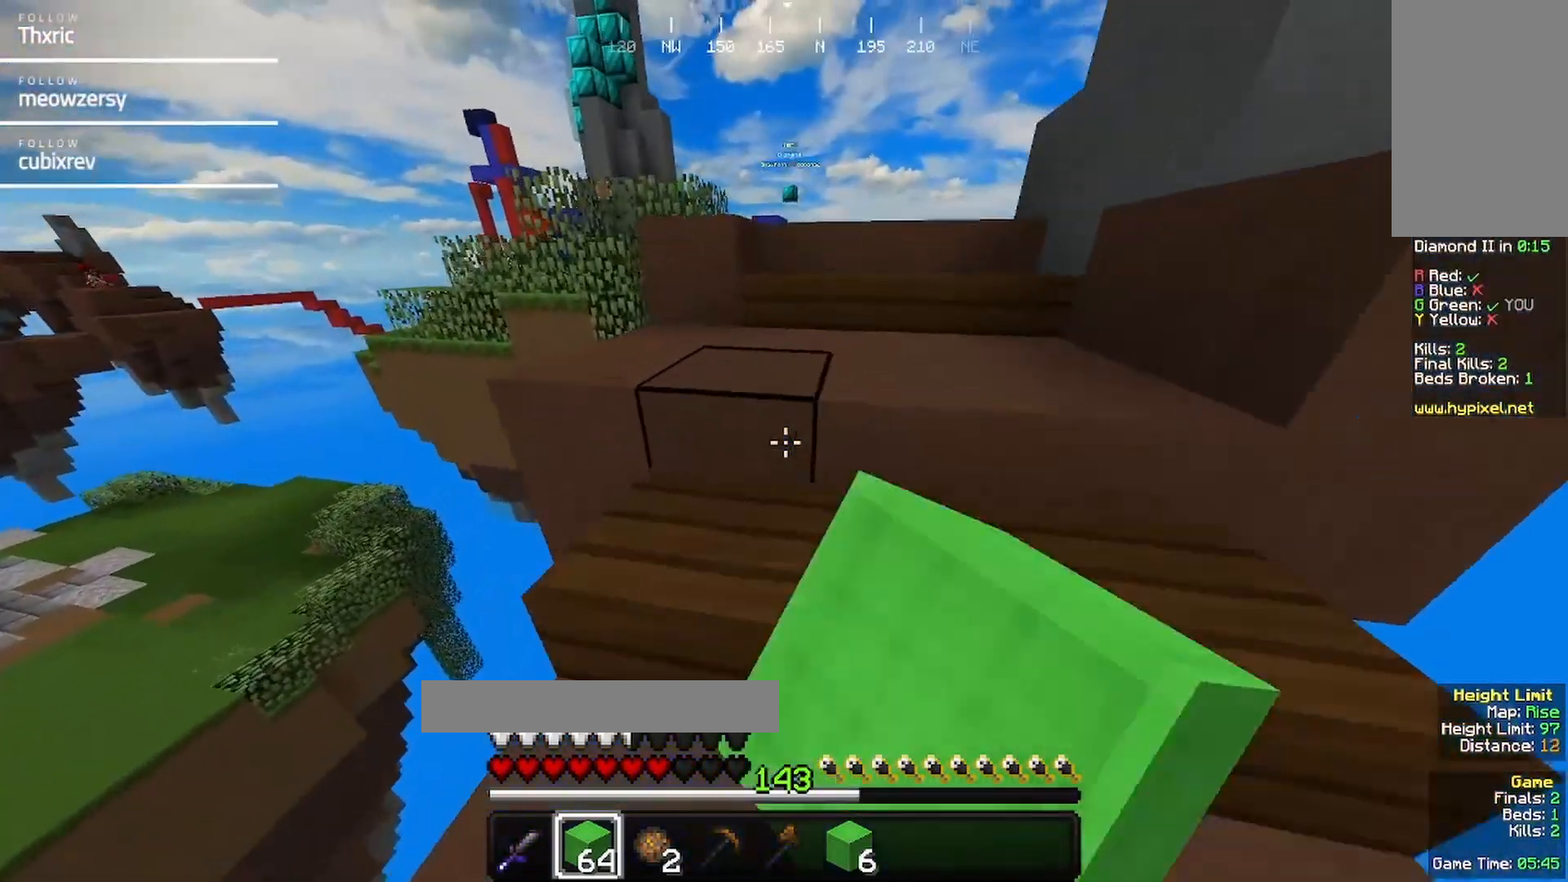
{"keys": ["w"], "mouse": [], "events": [[117, "d", "down"], [267, "d", "up"]]}
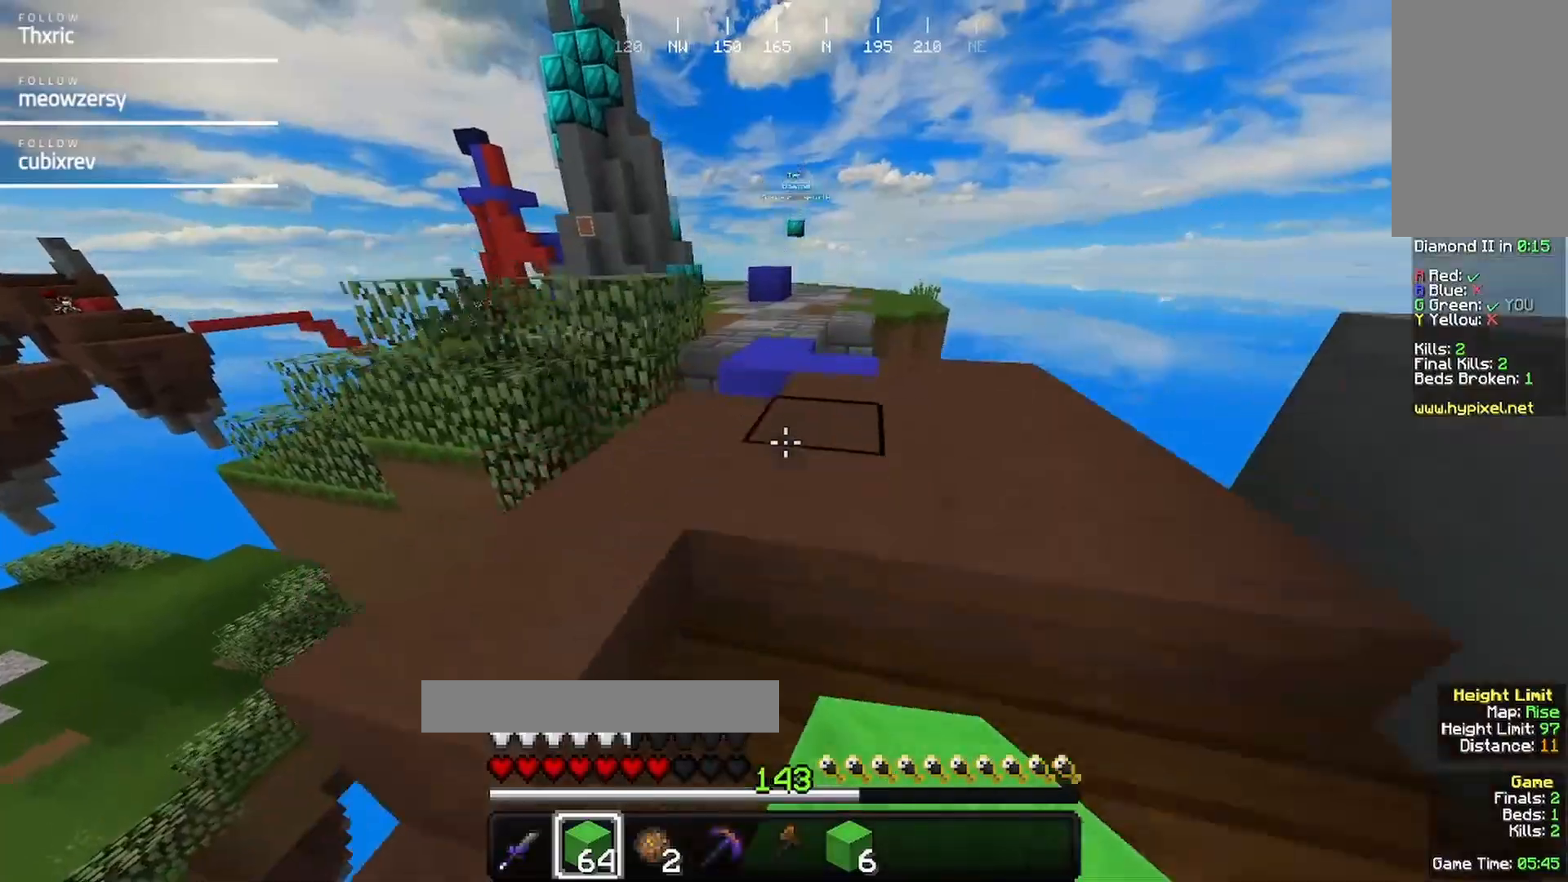
{"keys": ["w"], "mouse": [], "events": [[34, "mouse_left", "down"], [150, "mouse_left", "up"]]}
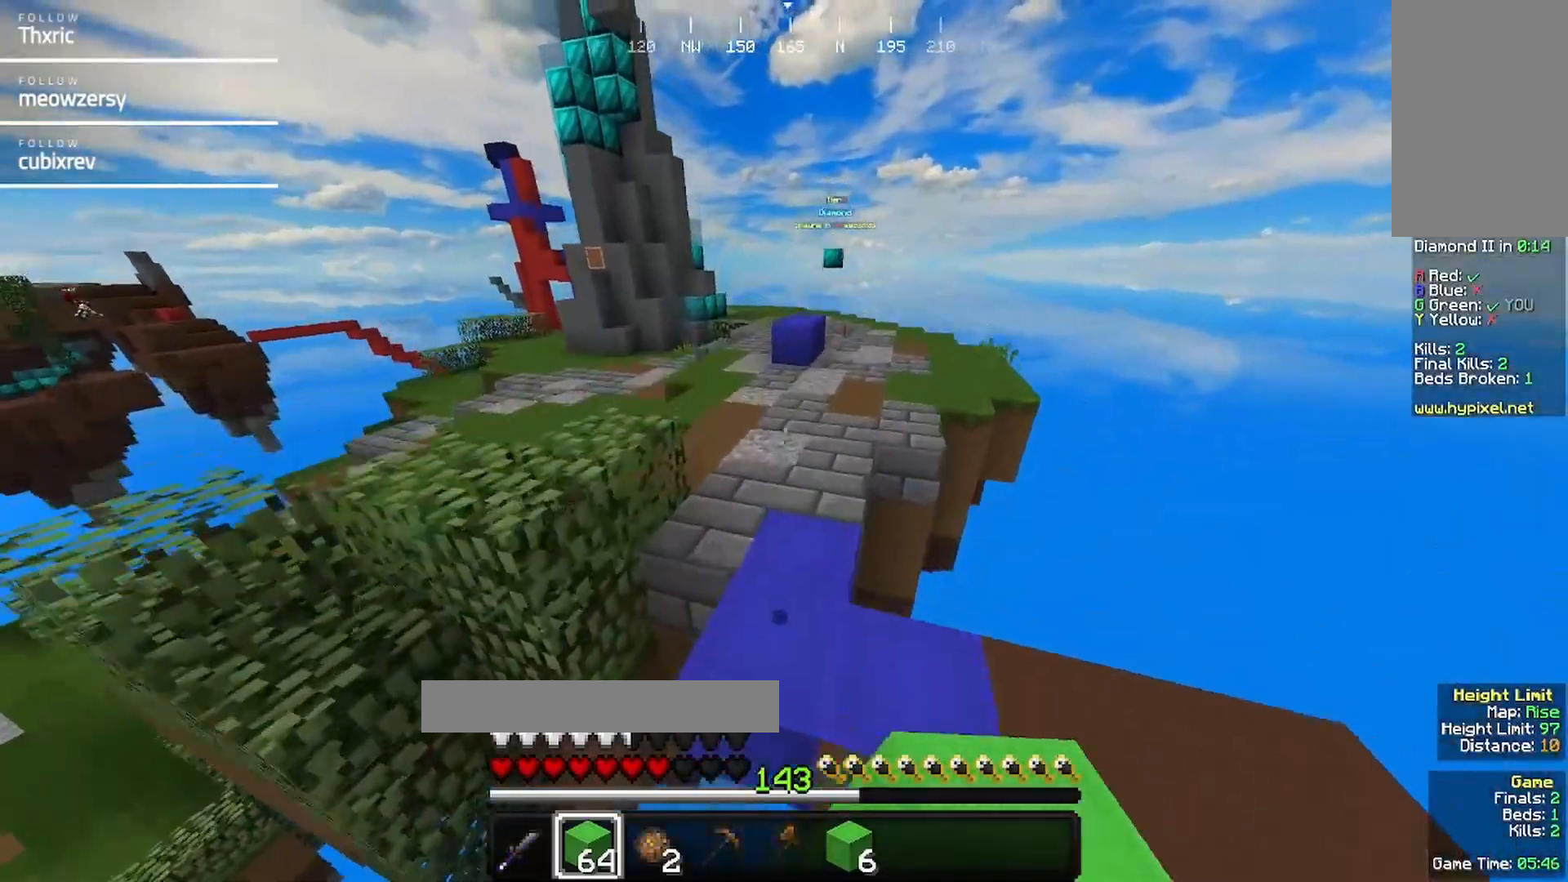
{"keys": ["w"], "mouse": [], "events": []}
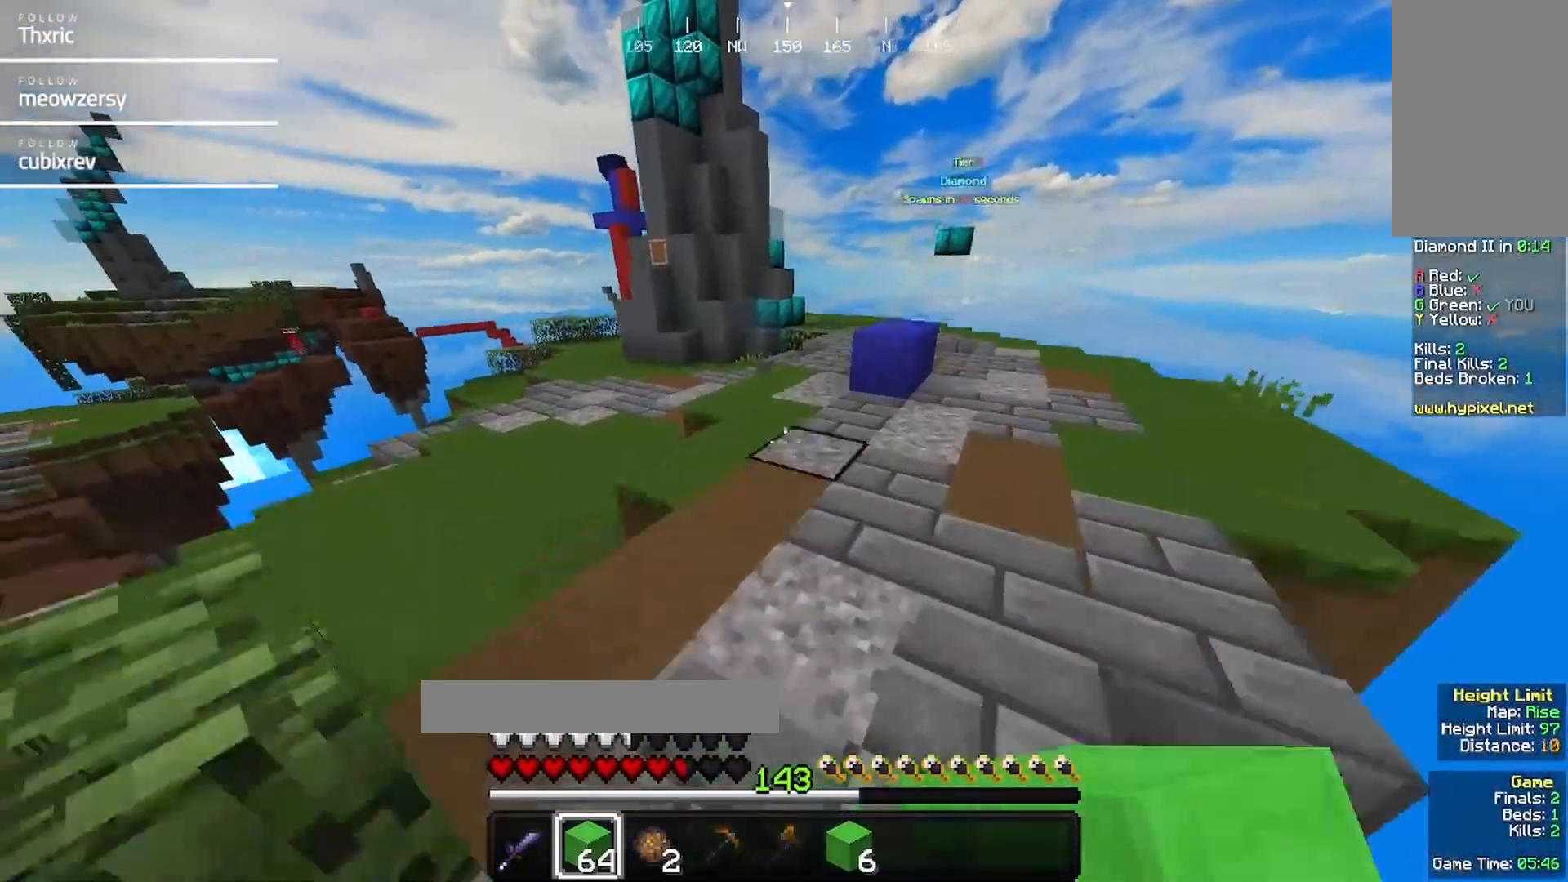
{"keys": ["w"], "mouse": [], "events": [[217, "mouse_left", "down"], [317, "mouse_left", "up"]]}
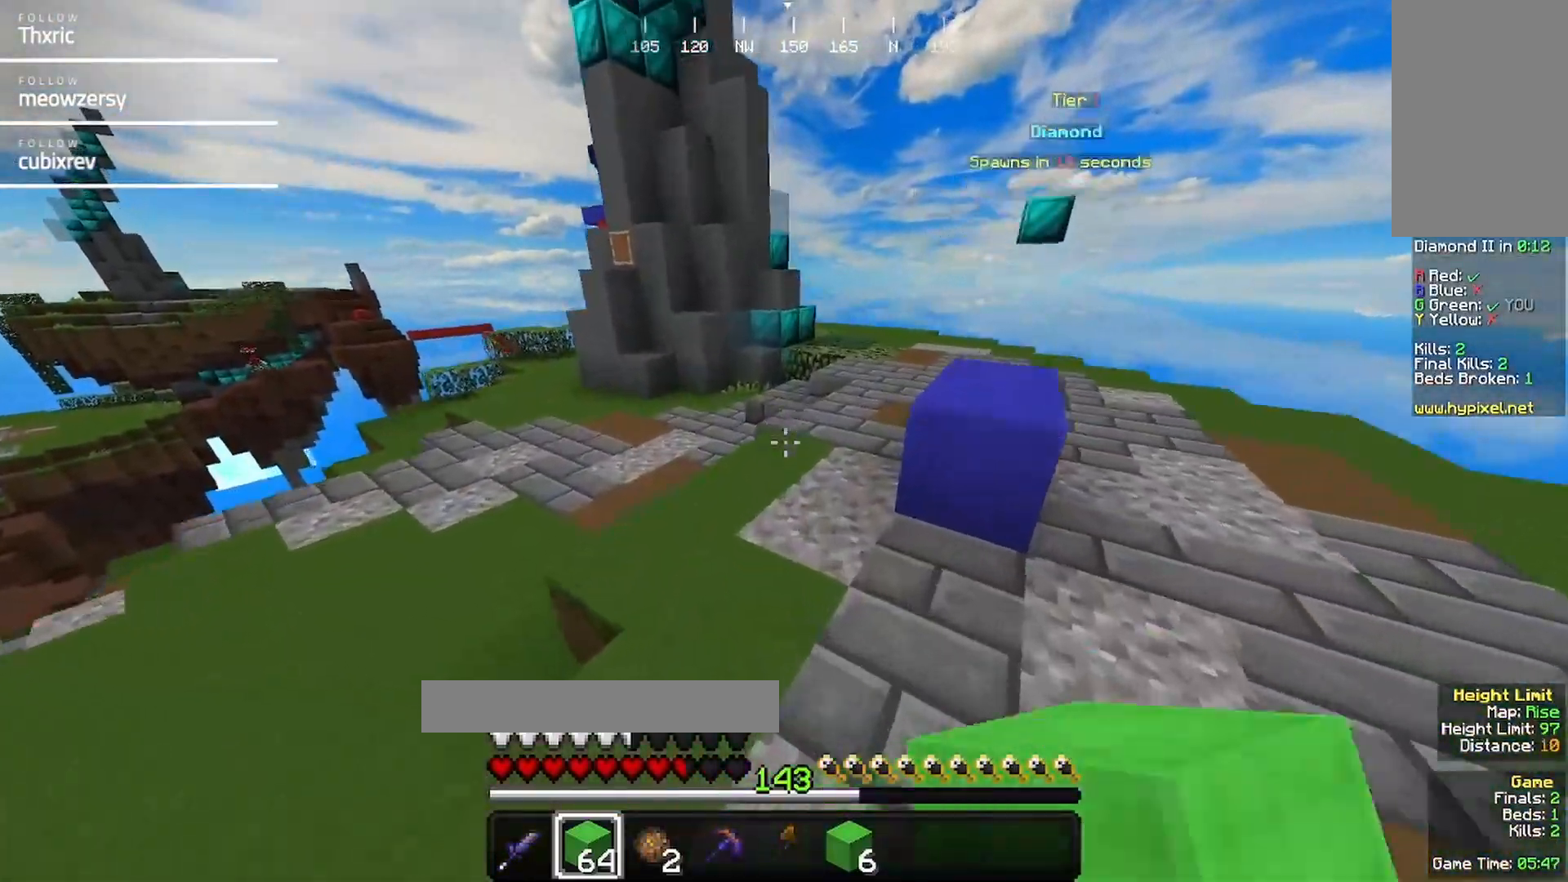
{"keys": ["d", "w"], "mouse": [], "events": [[400, "d", "down"]]}
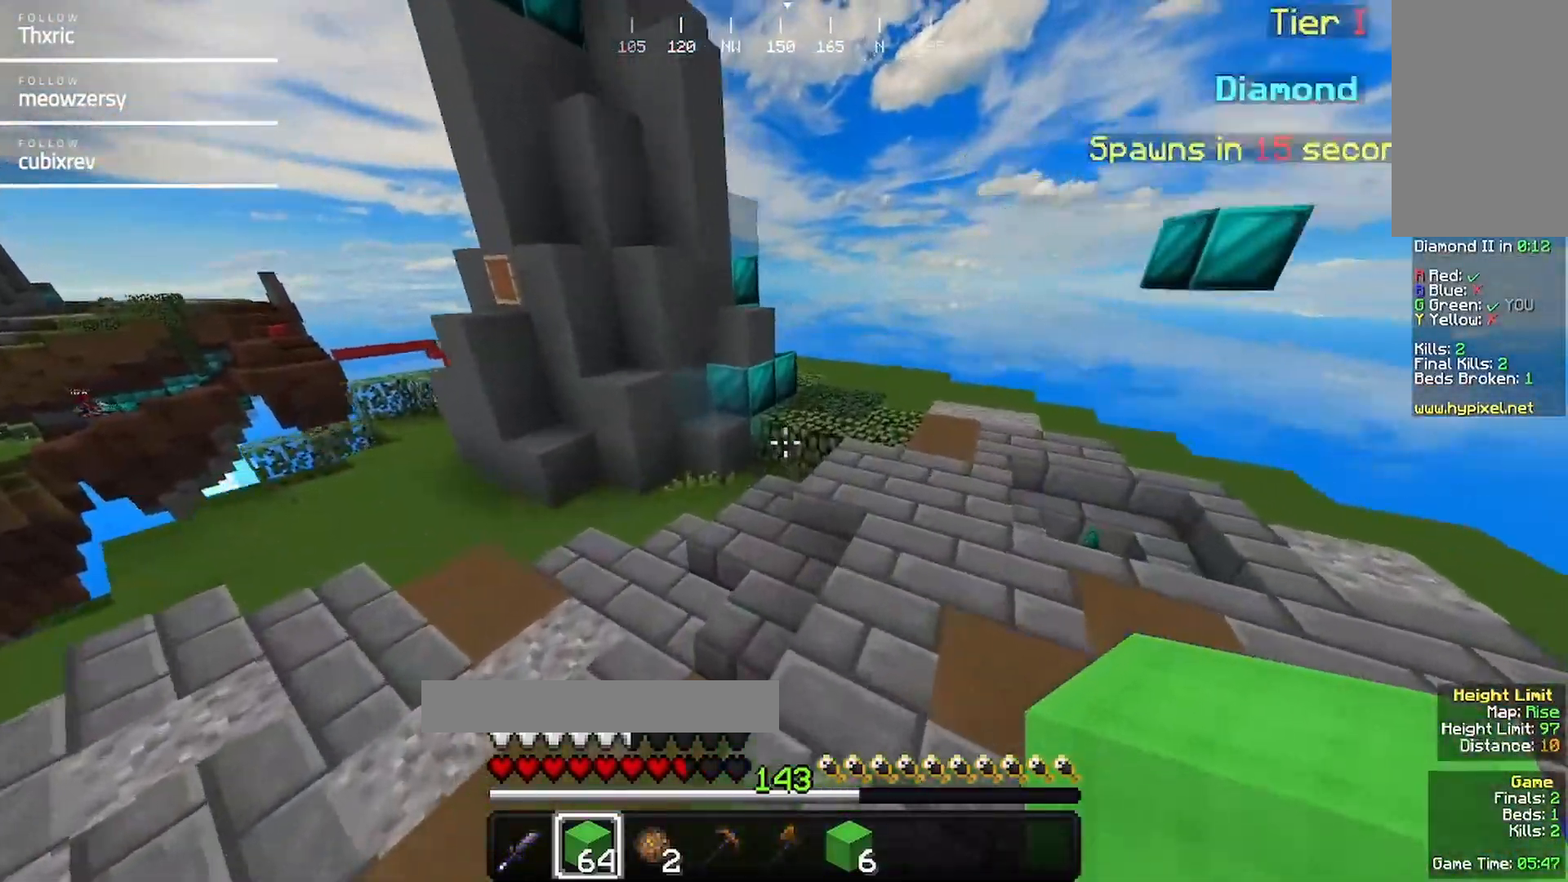
{"keys": ["w"], "mouse": [], "events": [[117, "d", "up"]]}
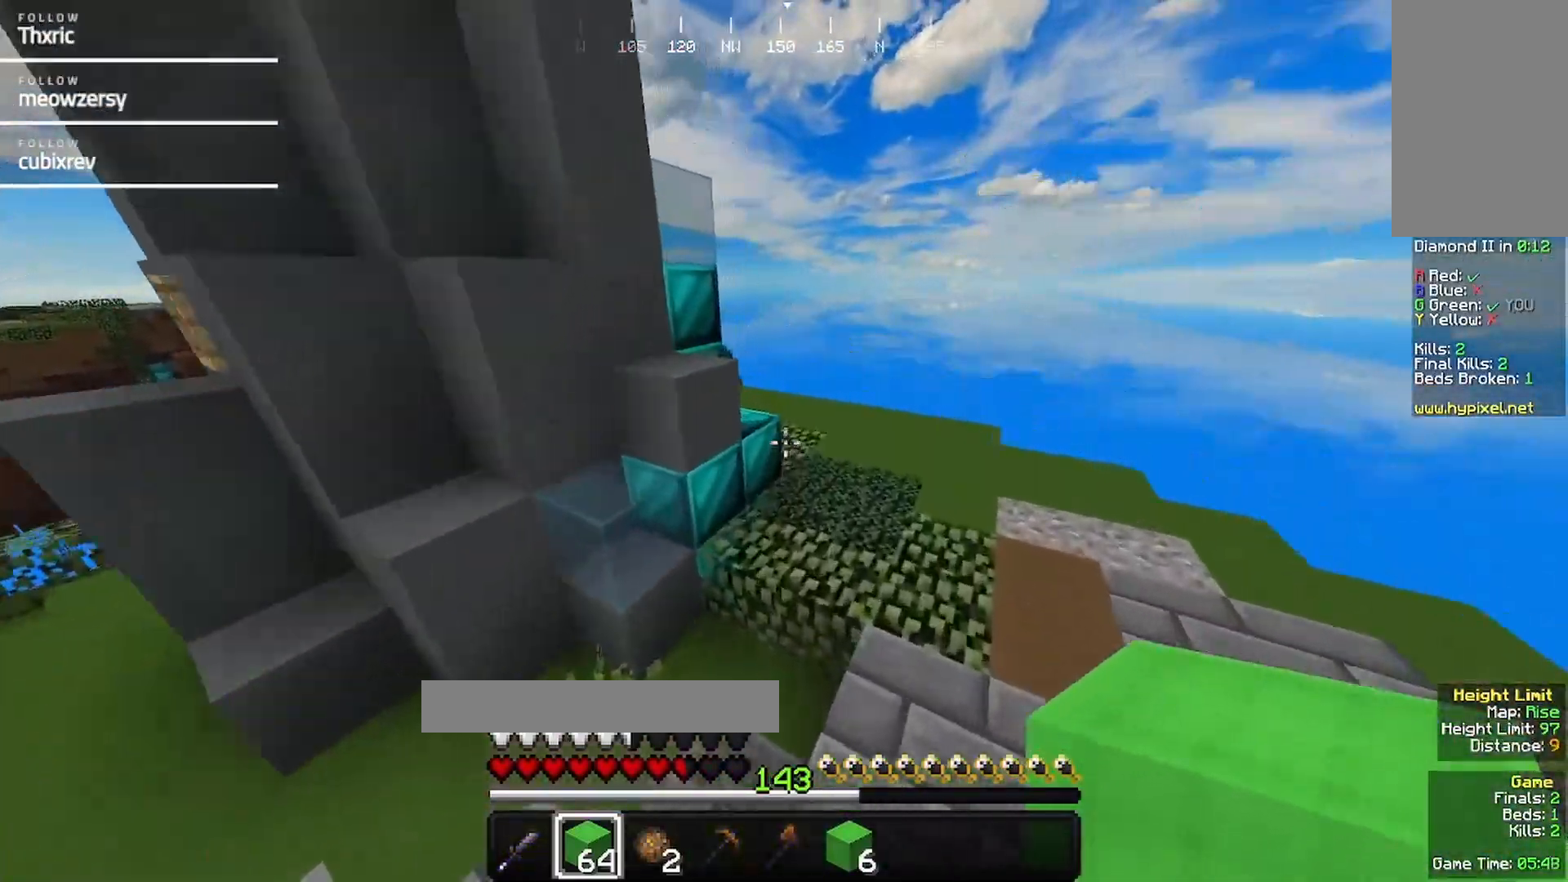
{"keys": ["d", "w"], "mouse": [], "events": [[350, "d", "down"]]}
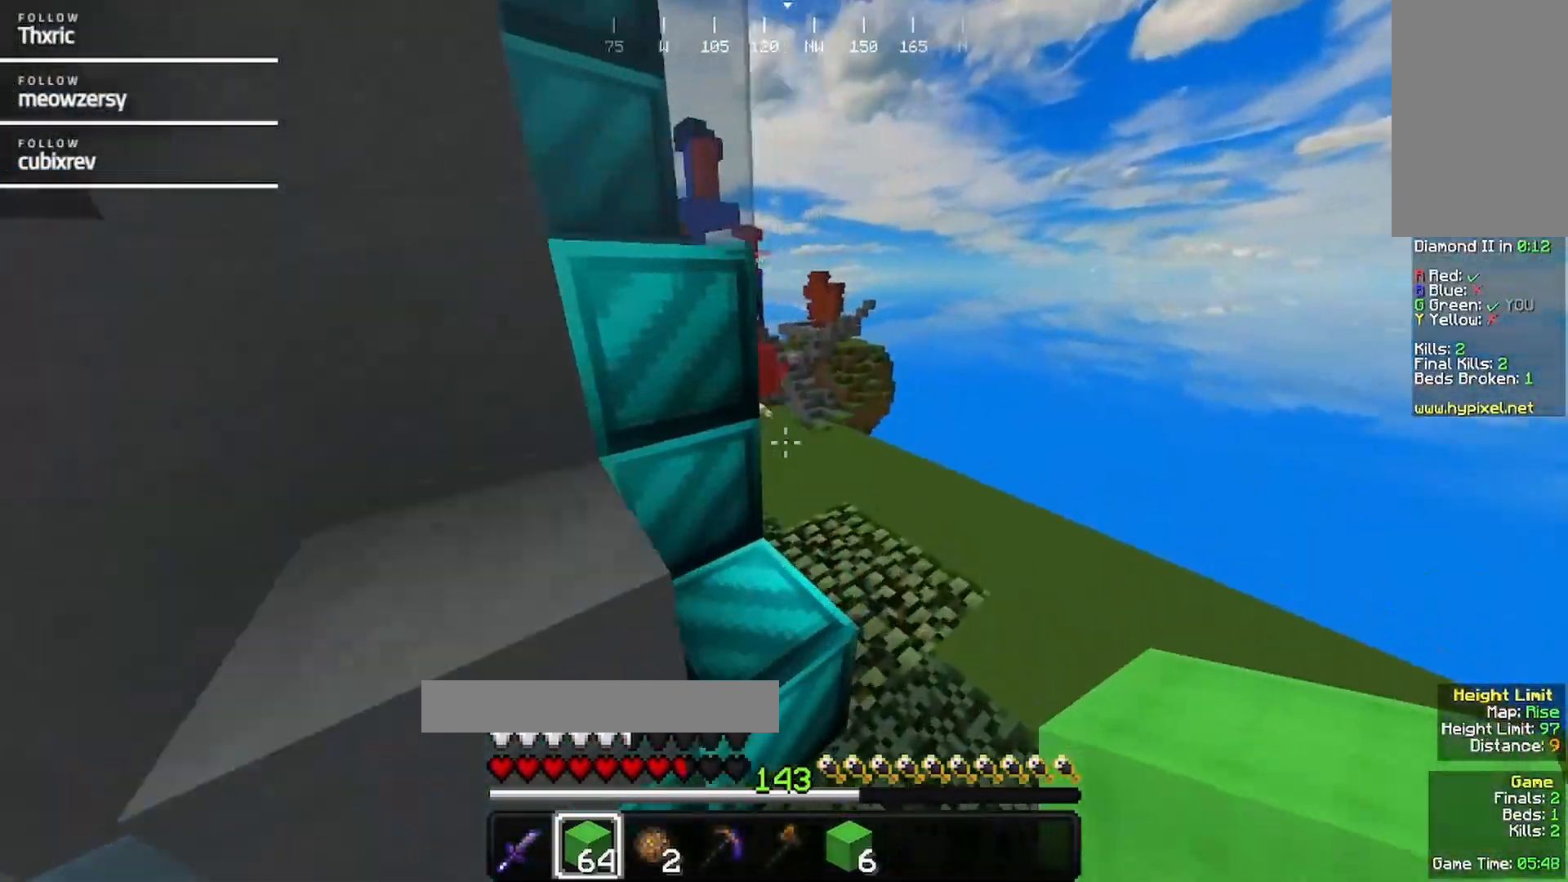
{"keys": ["w"], "mouse": [], "events": [[117, "d", "up"]]}
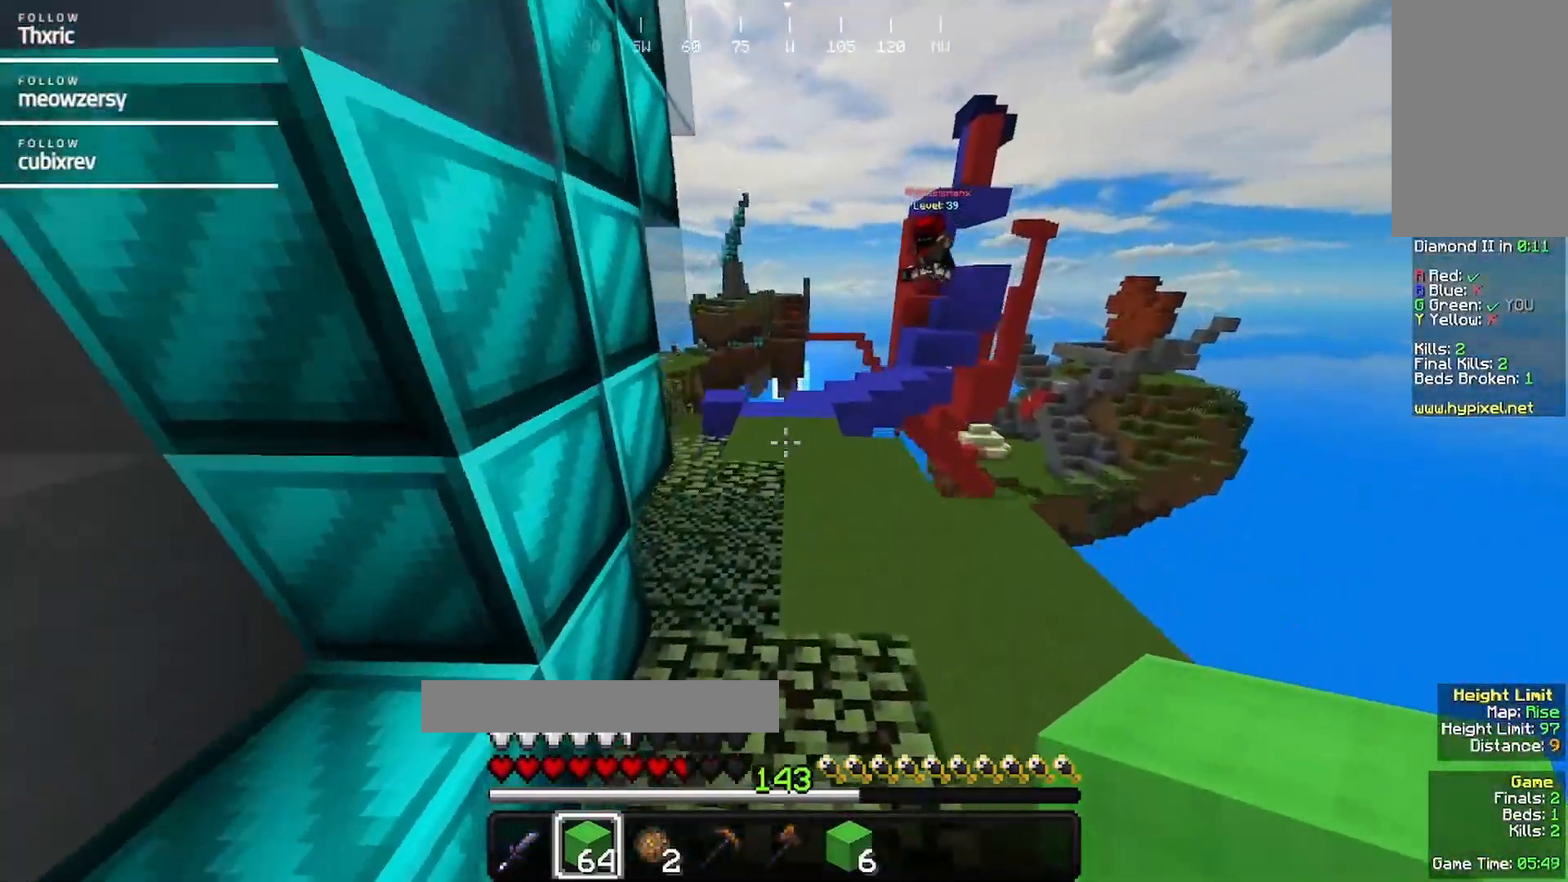
{"keys": ["a", "w"], "mouse": [], "events": [[100, "a", "down"]]}
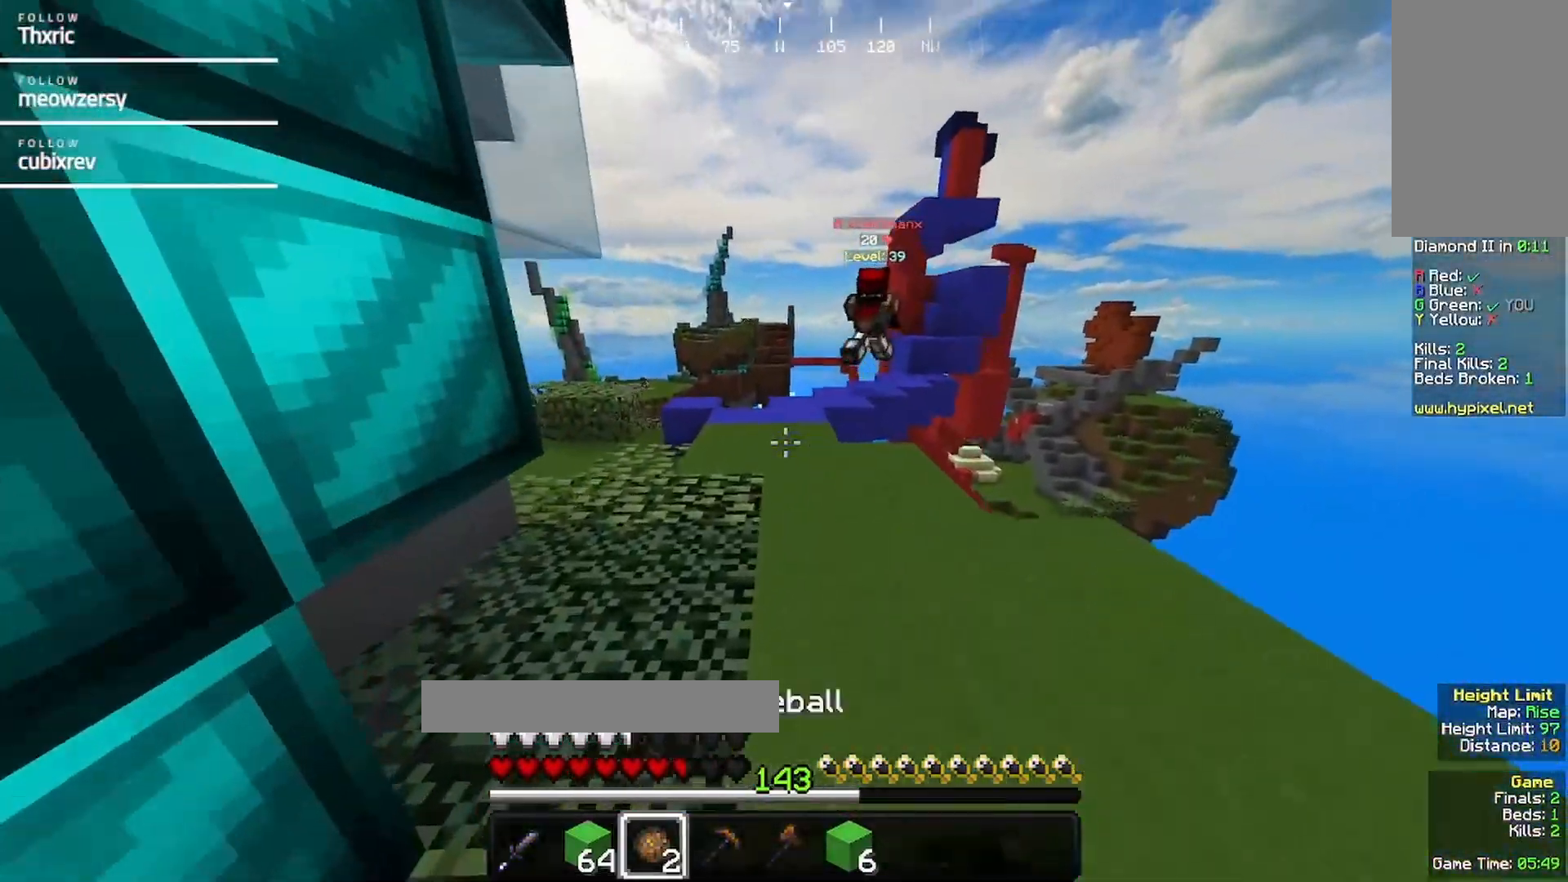
{"keys": ["a", "s"], "mouse": [], "events": [[84, "mouse_right", "down"], [134, "w", "up"], [184, "a", "up"], [184, "mouse_right", "up"], [184, "s", "down"], [234, "d", "down"], [350, "a", "down"], [434, "d", "up"]]}
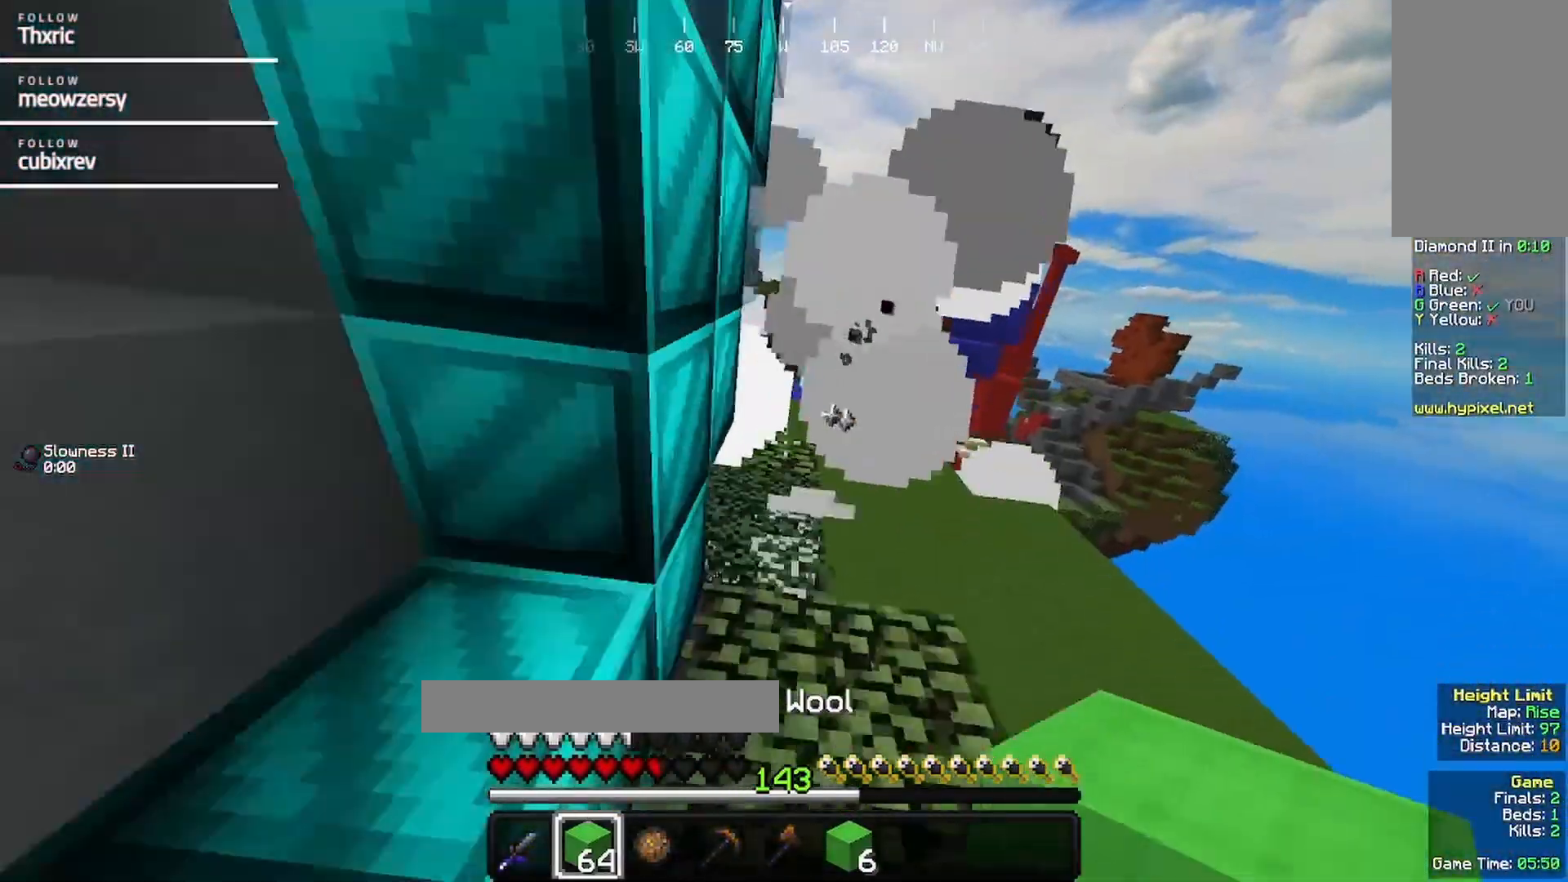
{"keys": ["w"], "mouse": [], "events": [[334, "s", "up"], [450, "a", "up"], [450, "w", "down"]]}
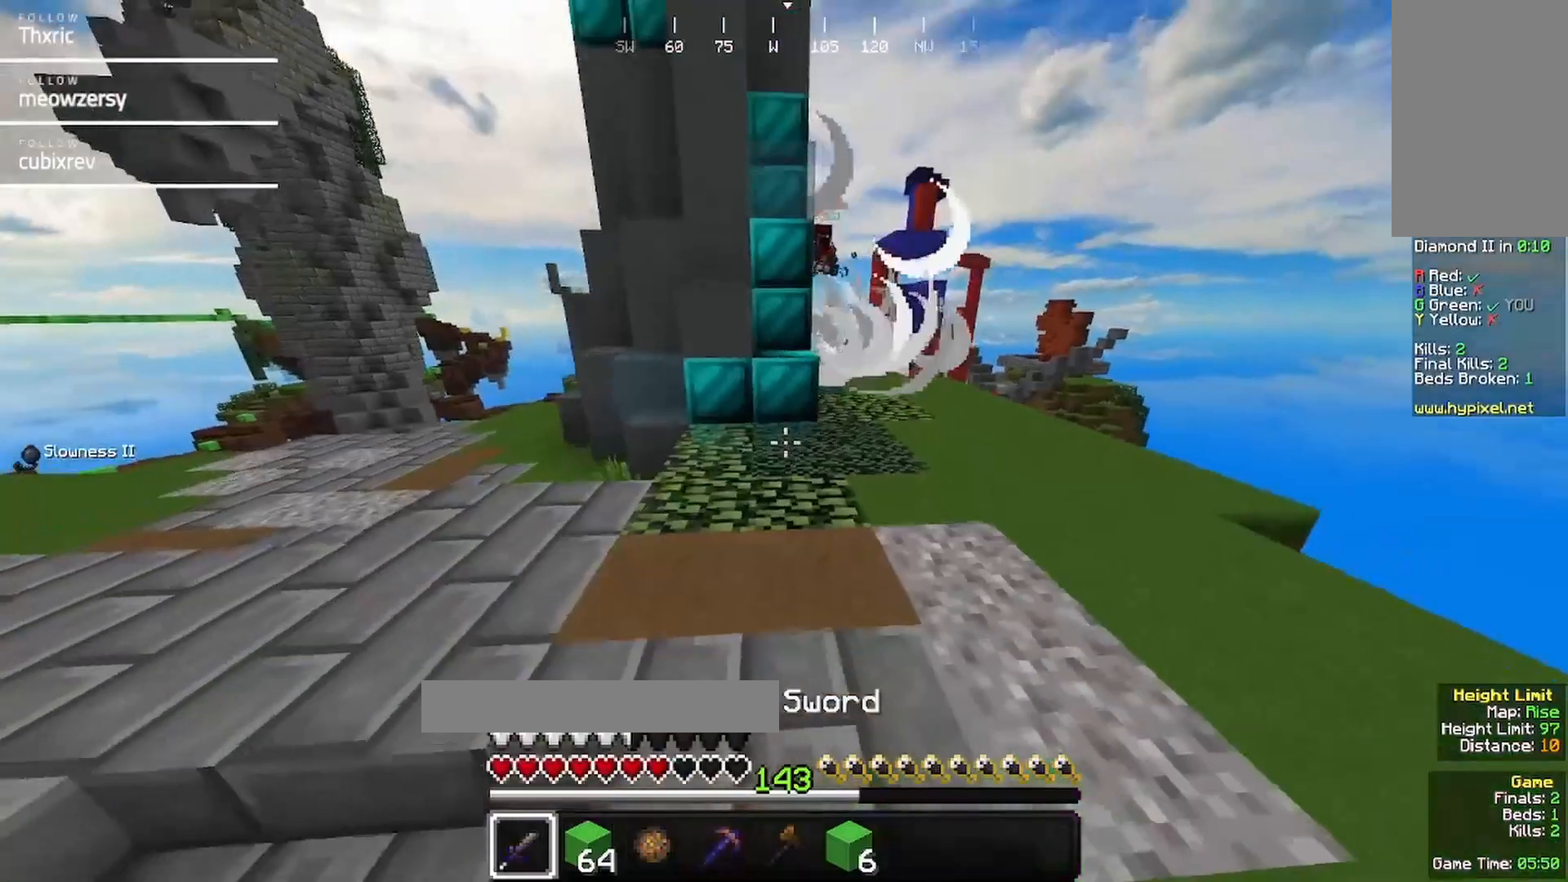
{"keys": ["w"], "mouse": [], "events": [[117, "d", "down"], [317, "d", "up"]]}
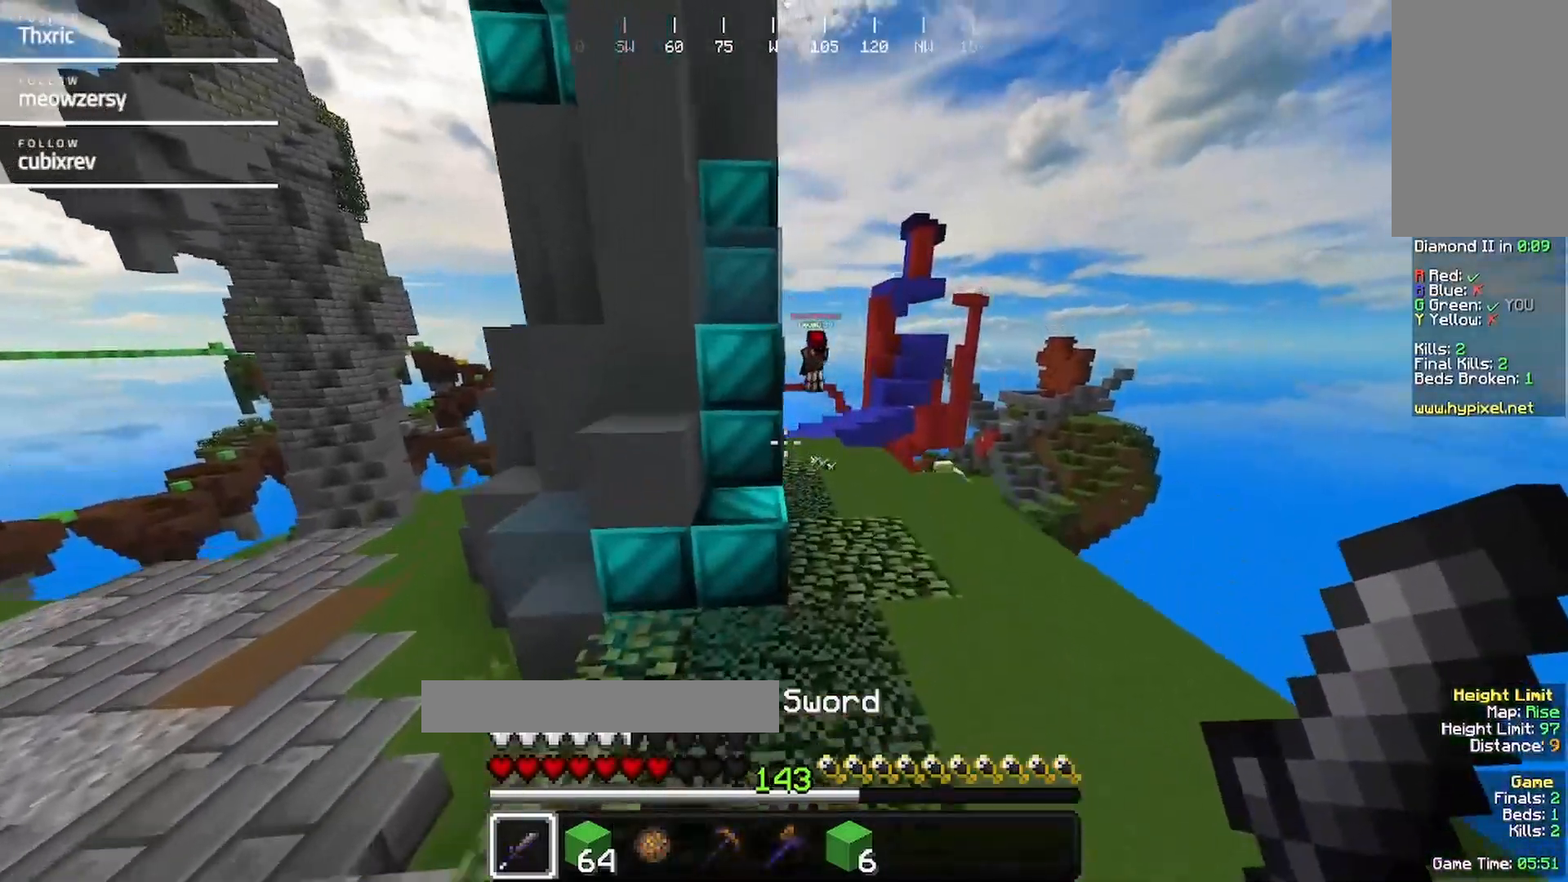
{"keys": ["w"], "mouse": [], "events": [[184, "d", "down"], [400, "d", "up"]]}
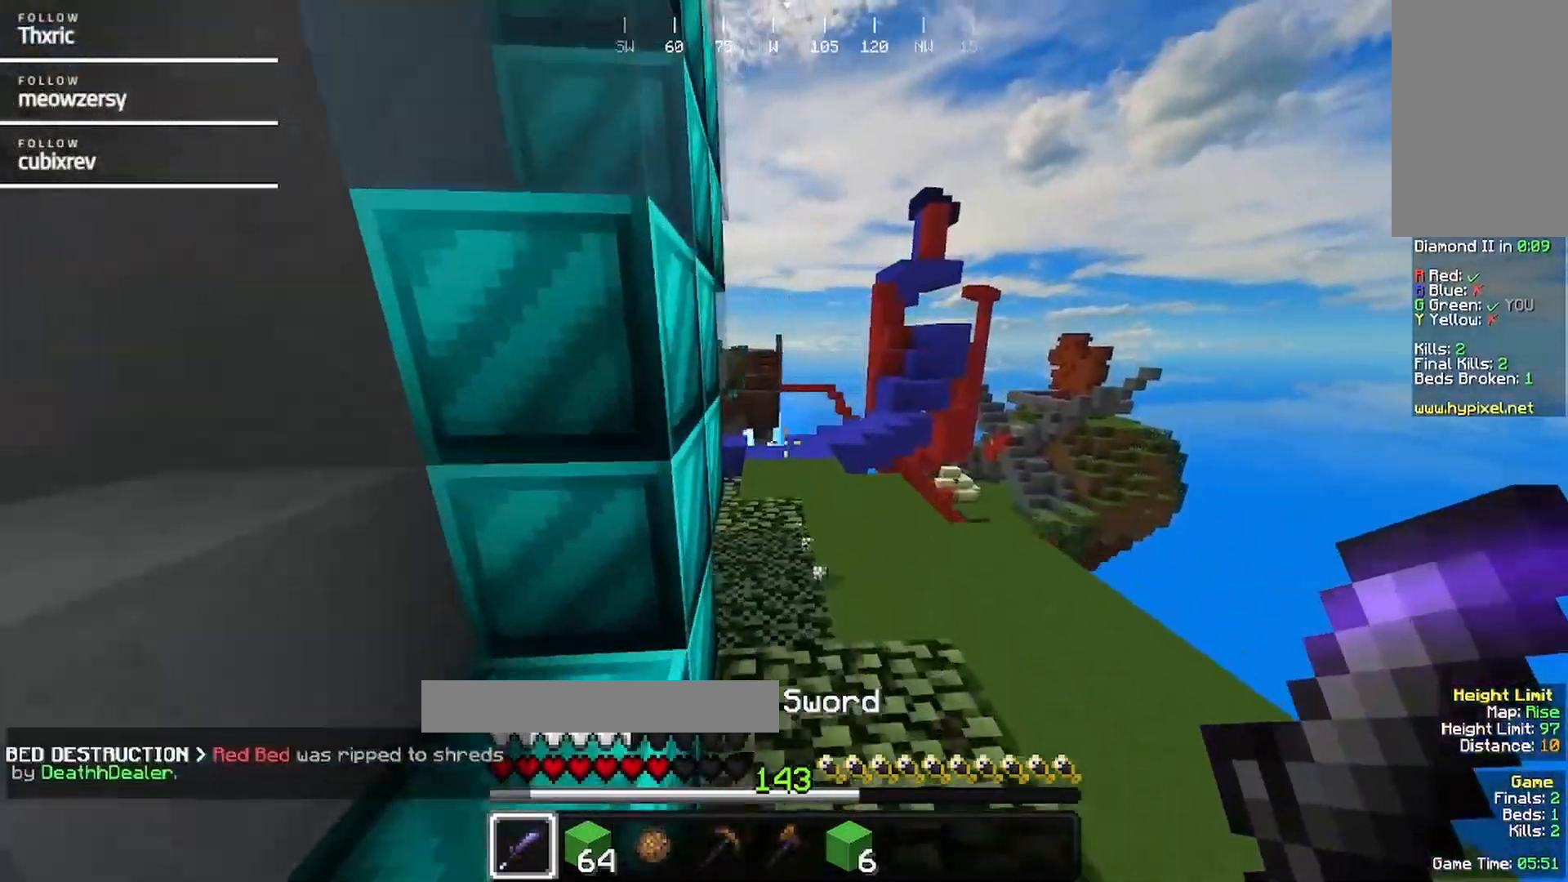
{"keys": ["w"], "mouse": [], "events": []}